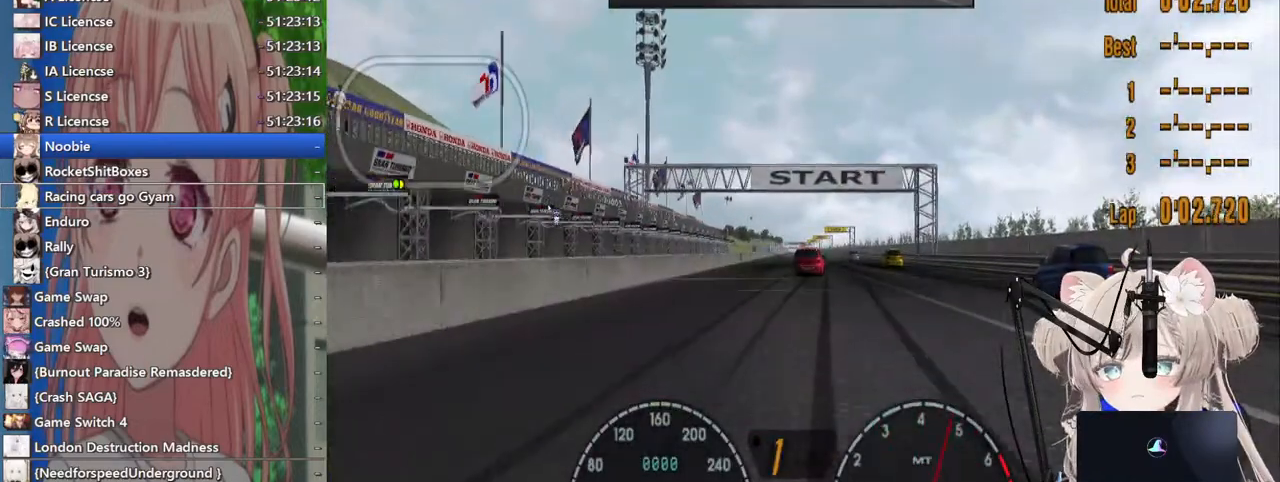
Gameplay with a controller (PlayStation layout); each line is a JSON object with the inputs held at the frame after it. "events" lists button and stick changes between this image and that frame as [ms after this image, input, new state], when the widget could be followed in between. Not read: L1 R1.
{"buttons": ["R2"], "left_stick": "center", "right_stick": "center", "events": [[67, "DPAD_RIGHT", "down"], [83, "DPAD_RIGHT", "up"], [383, "CROSS", "down"], [500, "CROSS", "up"]]}
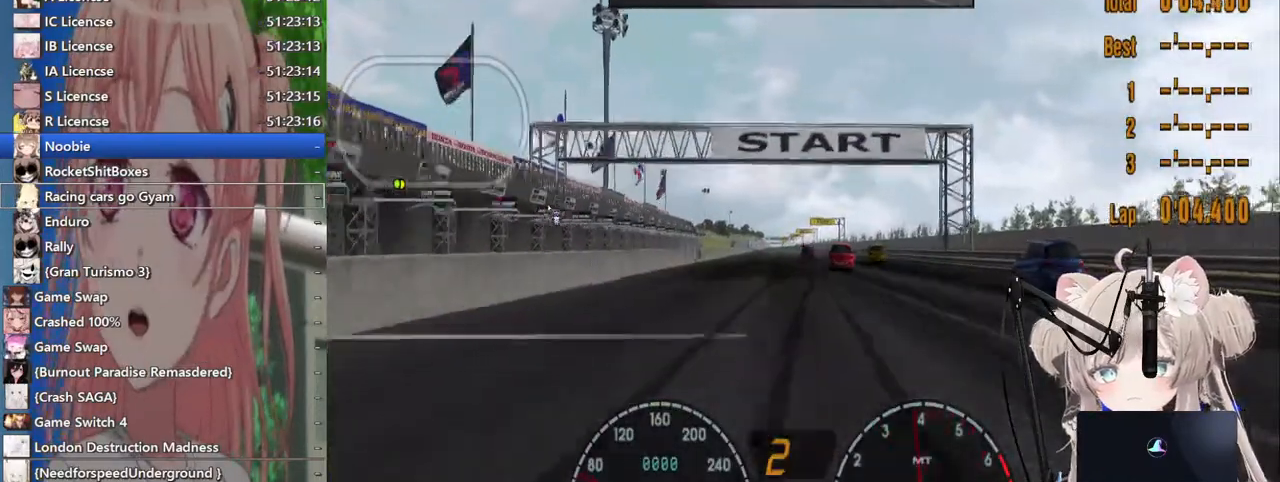
{"buttons": ["R2"], "left_stick": "center", "right_stick": "center", "events": [[233, "DPAD_RIGHT", "down"], [283, "DPAD_RIGHT", "up"]]}
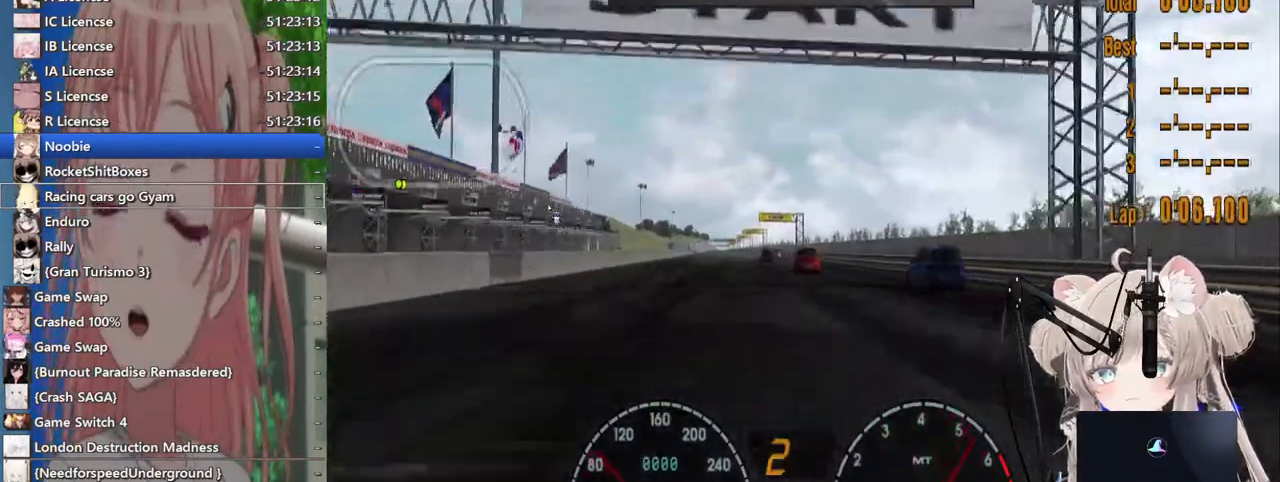
{"buttons": ["R2"], "left_stick": "center", "right_stick": "center", "events": [[100, "DPAD_LEFT", "down"], [167, "DPAD_LEFT", "up"], [283, "CROSS", "down"], [367, "CROSS", "up"], [467, "DPAD_RIGHT", "down"], [500, "DPAD_RIGHT", "up"]]}
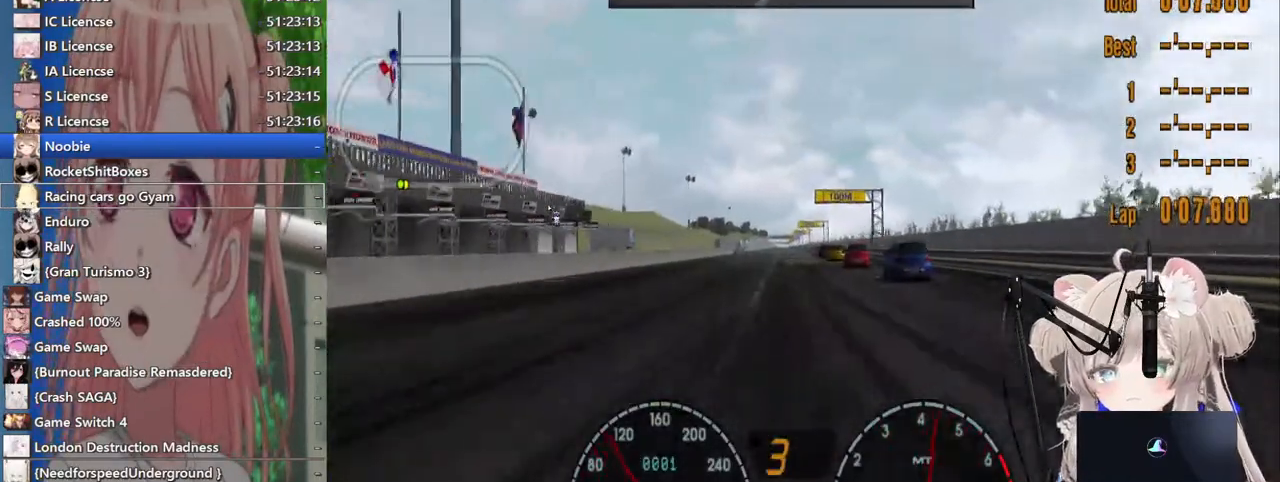
{"buttons": ["R2"], "left_stick": "center", "right_stick": "center", "events": [[383, "DPAD_LEFT", "down"], [433, "DPAD_LEFT", "up"]]}
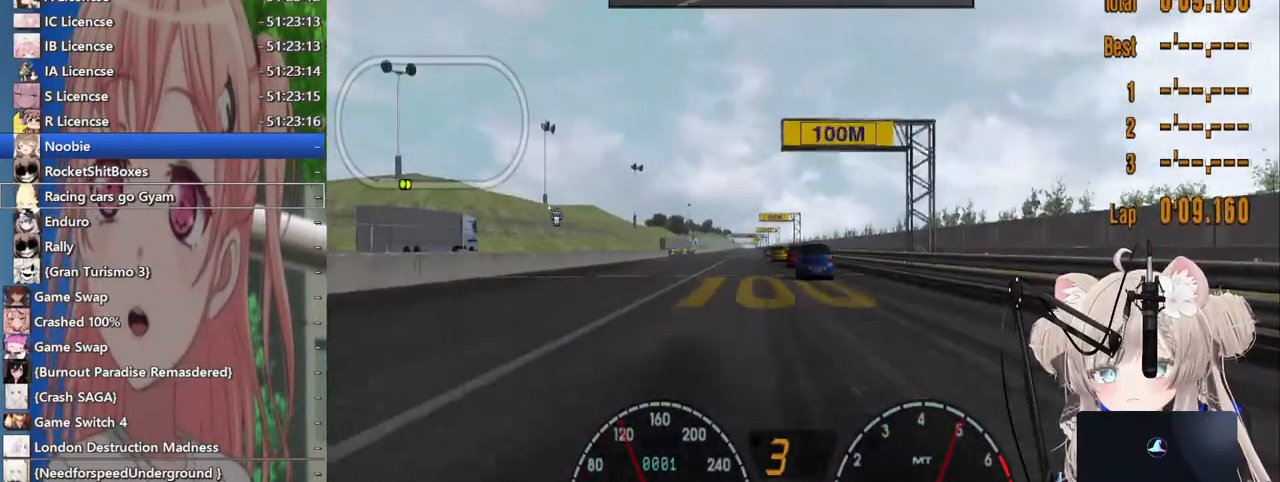
{"buttons": ["R2"], "left_stick": "center", "right_stick": "center", "events": [[267, "DPAD_RIGHT", "down"], [300, "DPAD_RIGHT", "up"]]}
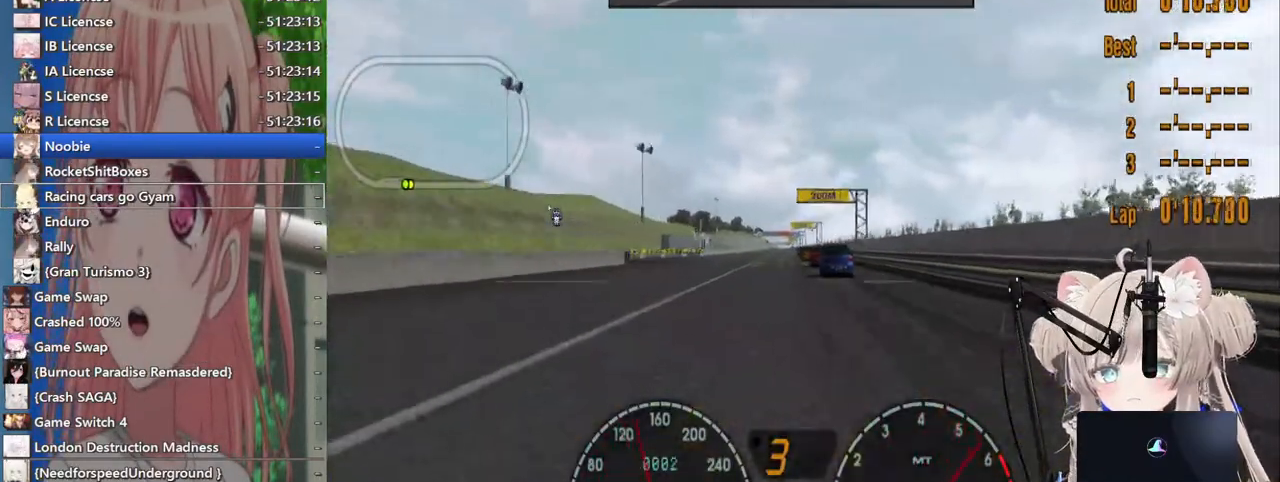
{"buttons": ["R2"], "left_stick": "center", "right_stick": "center", "events": []}
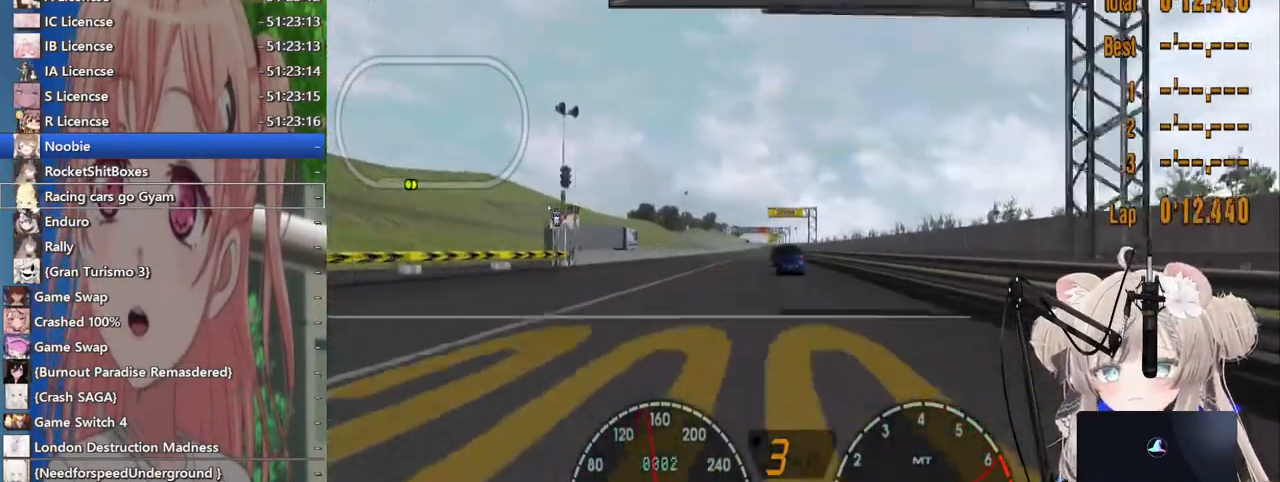
{"buttons": ["R2"], "left_stick": "center", "right_stick": "center", "events": [[100, "CROSS", "down"], [183, "CROSS", "up"], [267, "DPAD_LEFT", "down"], [317, "DPAD_LEFT", "up"]]}
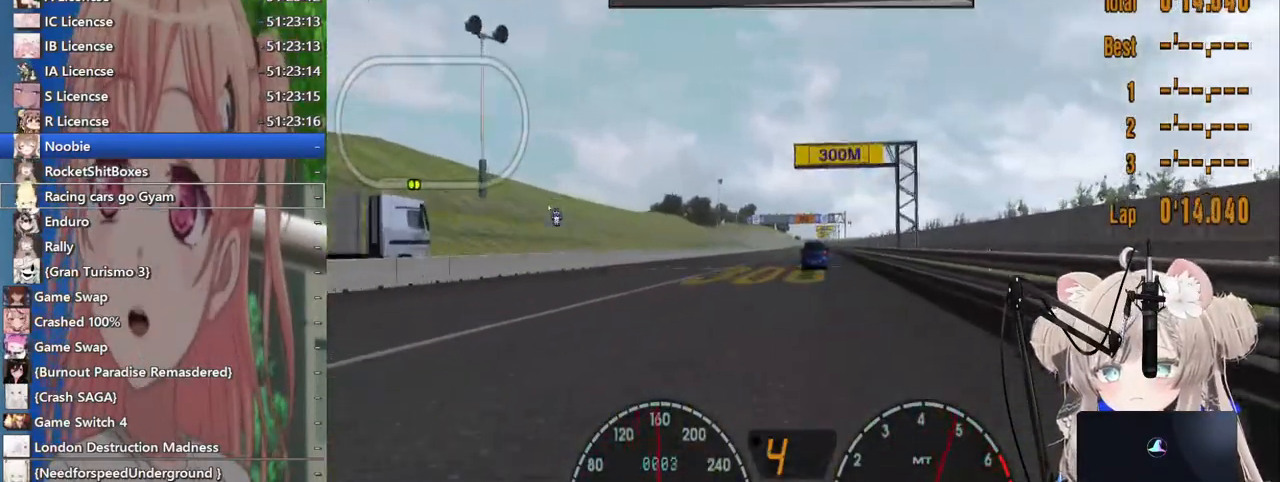
{"buttons": ["R2"], "left_stick": "center", "right_stick": "center", "events": [[67, "DPAD_RIGHT", "down"], [100, "DPAD_RIGHT", "up"]]}
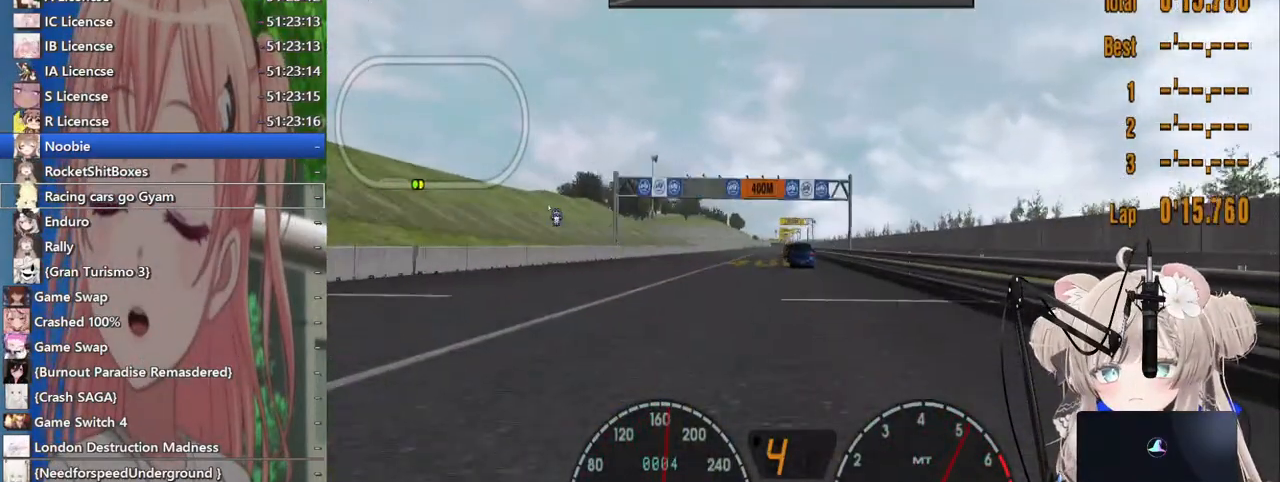
{"buttons": ["R2"], "left_stick": "center", "right_stick": "center", "events": []}
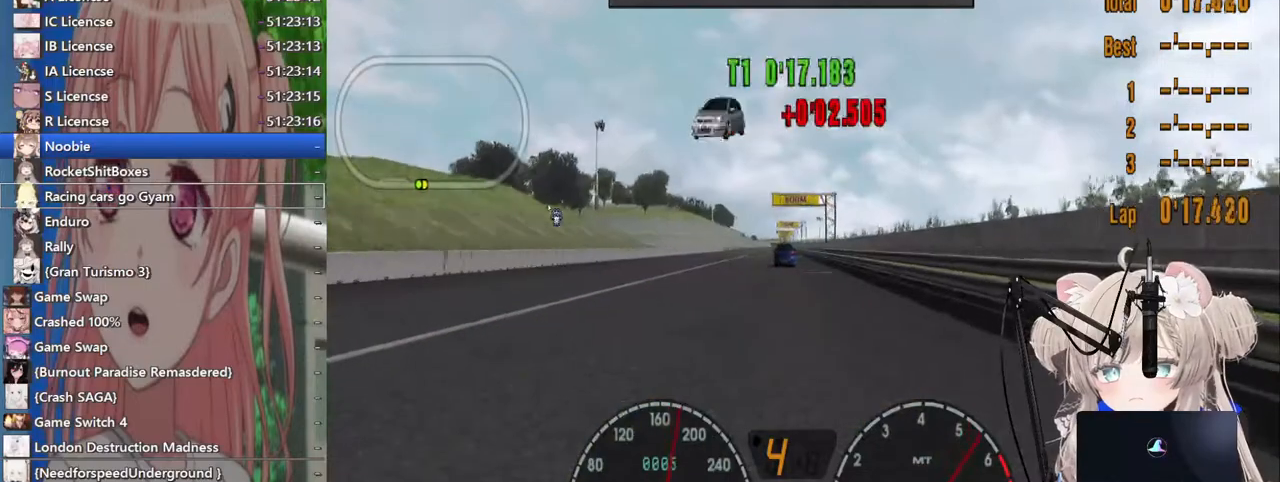
{"buttons": ["R2"], "left_stick": "center", "right_stick": "center", "events": []}
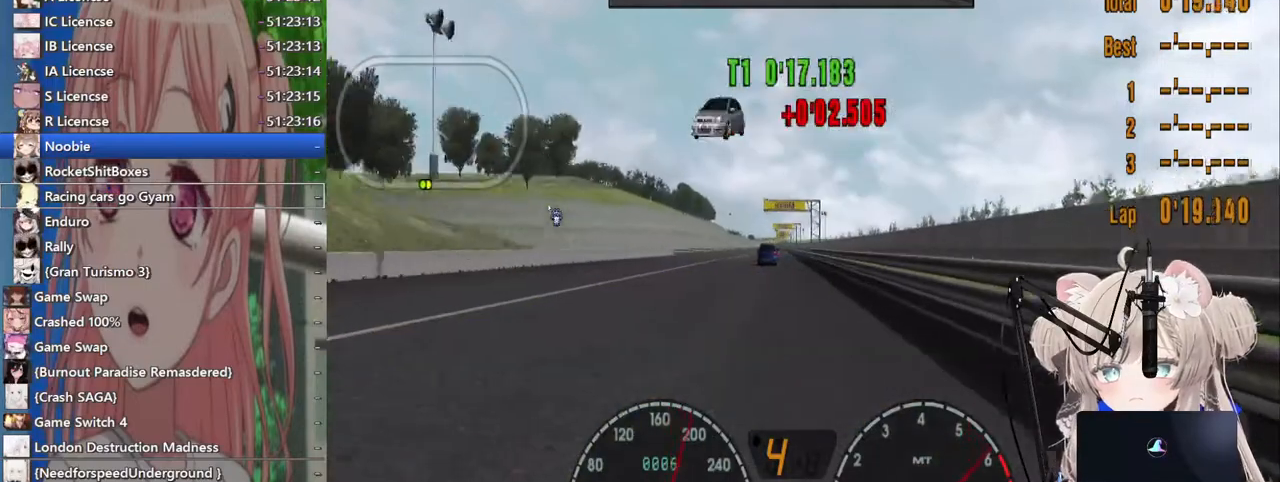
{"buttons": ["R2"], "left_stick": "center", "right_stick": "center", "events": [[233, "DPAD_LEFT", "down"], [283, "DPAD_LEFT", "up"], [367, "CROSS", "down"], [417, "CROSS", "up"]]}
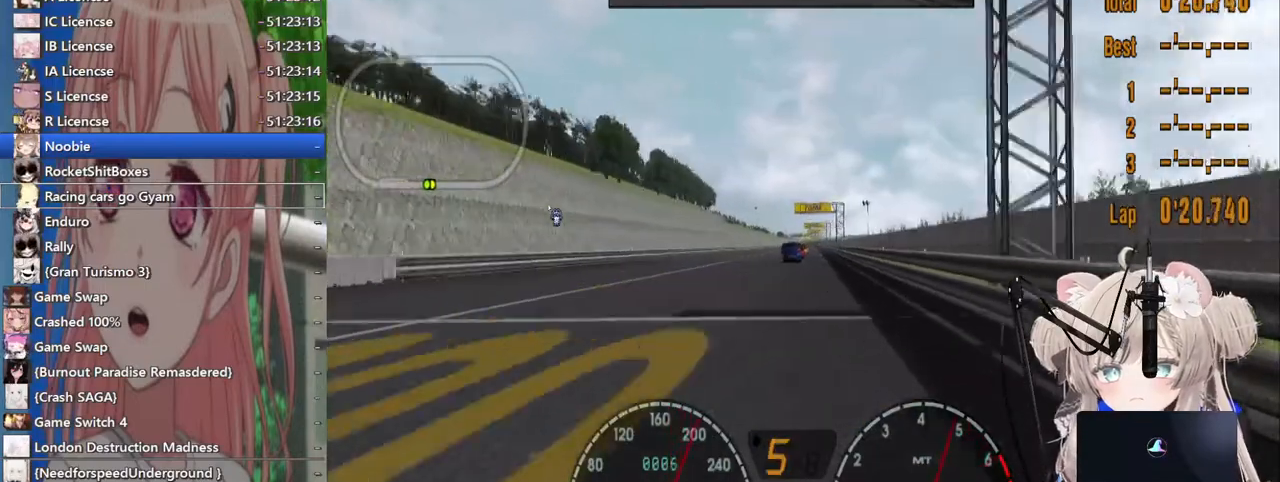
{"buttons": ["R2"], "left_stick": "center", "right_stick": "center", "events": [[67, "DPAD_RIGHT", "down"], [83, "DPAD_RIGHT", "up"], [467, "DPAD_LEFT", "down"], [500, "DPAD_LEFT", "up"]]}
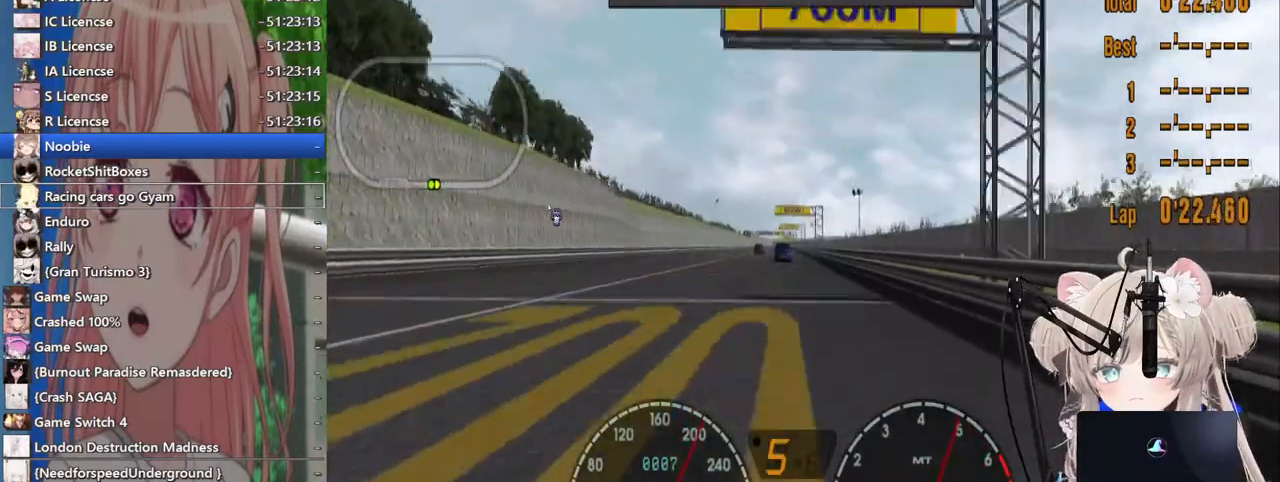
{"buttons": ["R2"], "left_stick": "center", "right_stick": "center", "events": [[217, "DPAD_RIGHT", "down"], [267, "DPAD_RIGHT", "up"]]}
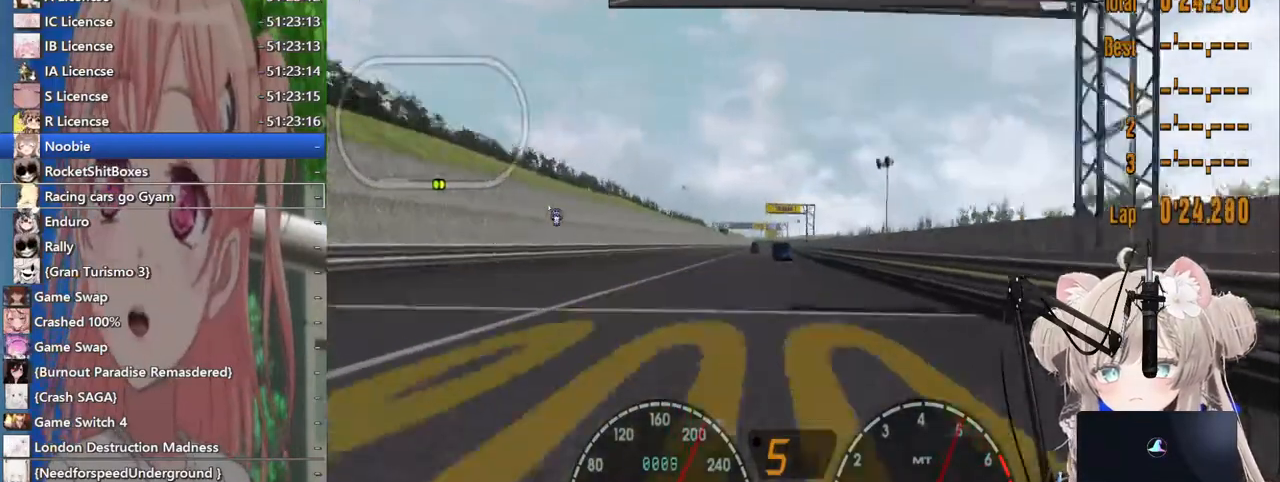
{"buttons": ["R2"], "left_stick": "center", "right_stick": "center", "events": [[117, "DPAD_LEFT", "down"], [167, "DPAD_LEFT", "up"]]}
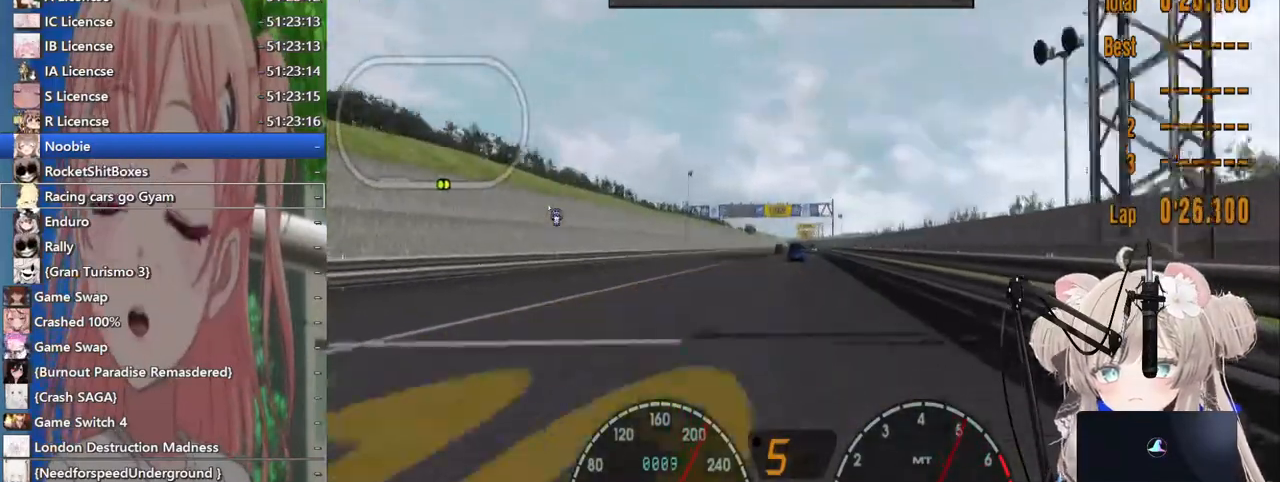
{"buttons": ["R2"], "left_stick": "center", "right_stick": "center", "events": []}
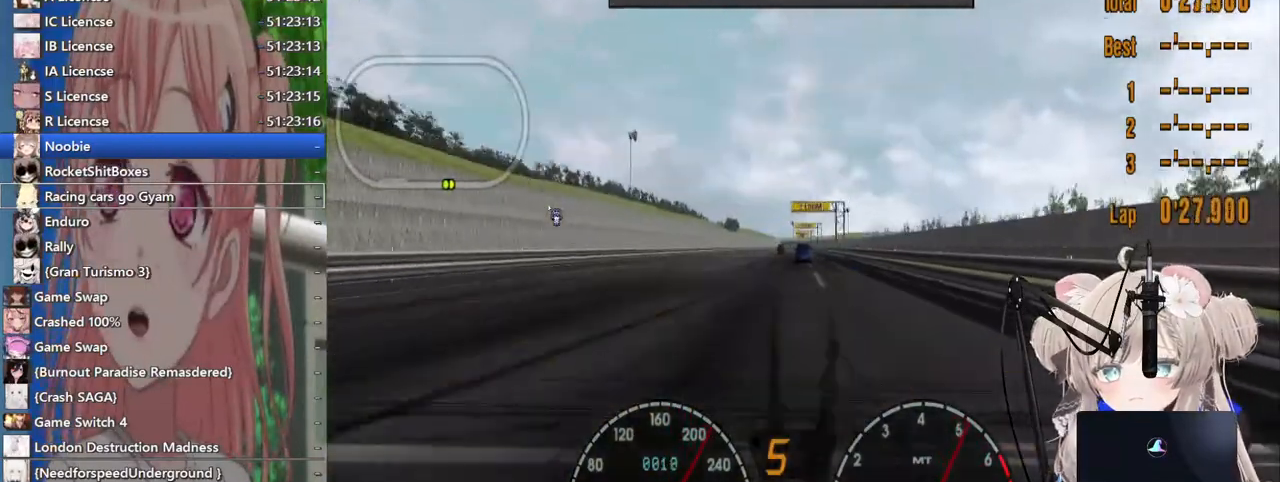
{"buttons": ["R2"], "left_stick": "center", "right_stick": "center", "events": [[383, "DPAD_RIGHT", "down"], [467, "DPAD_RIGHT", "up"]]}
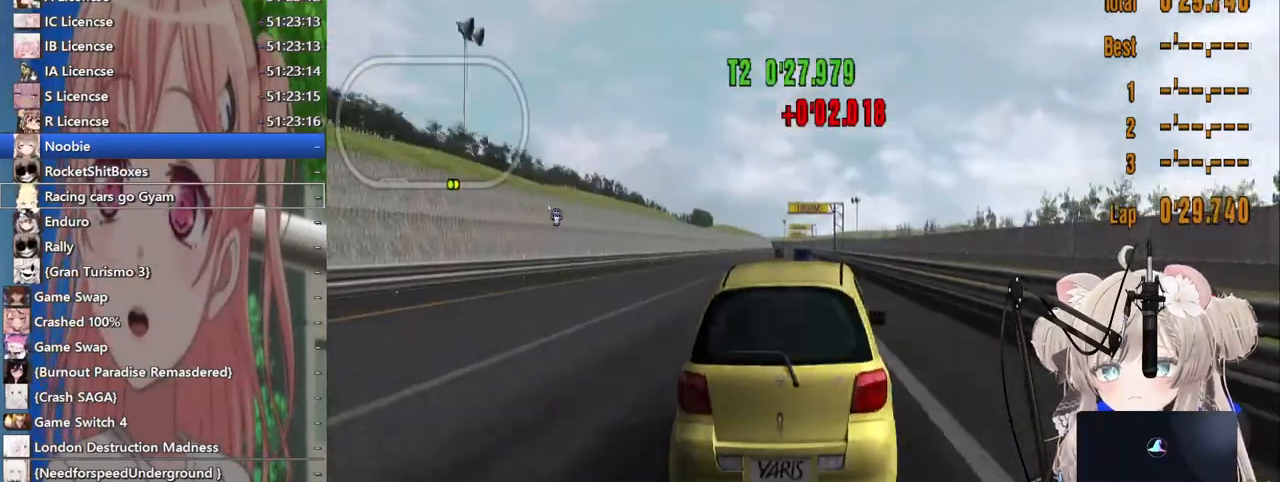
{"buttons": ["R2"], "left_stick": "center", "right_stick": "center", "events": [[167, "DPAD_LEFT", "down"], [200, "DPAD_LEFT", "up"]]}
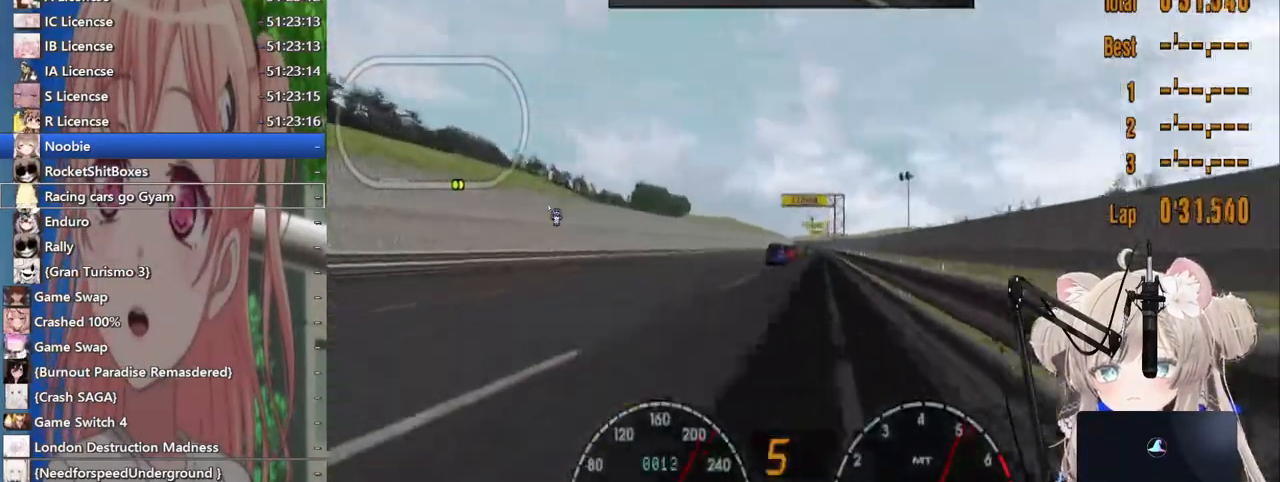
{"buttons": ["R2"], "left_stick": "center", "right_stick": "center", "events": [[167, "DPAD_RIGHT", "down"], [200, "DPAD_RIGHT", "up"]]}
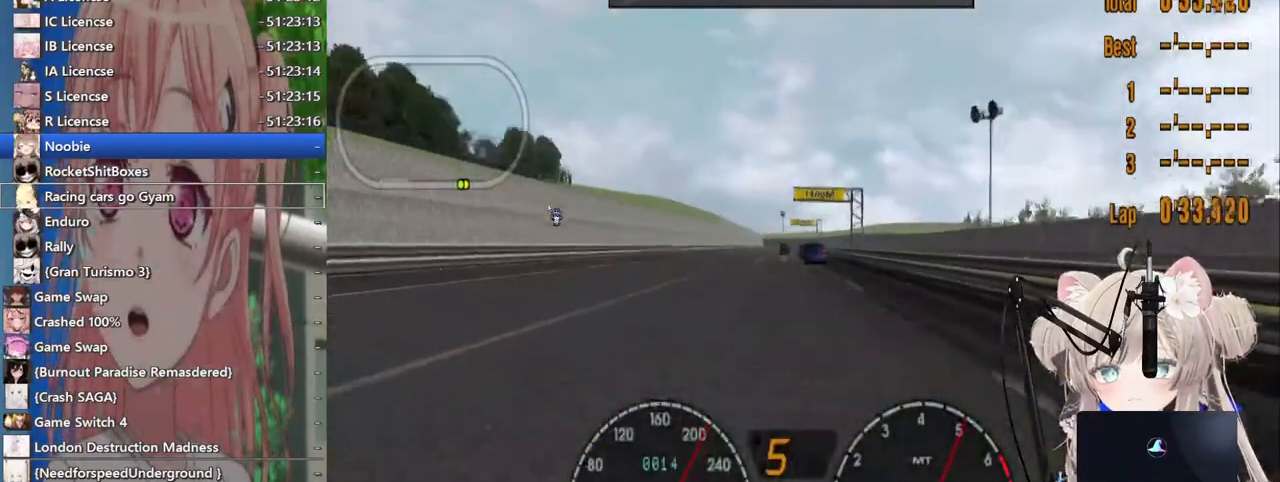
{"buttons": ["R2"], "left_stick": "center", "right_stick": "center", "events": []}
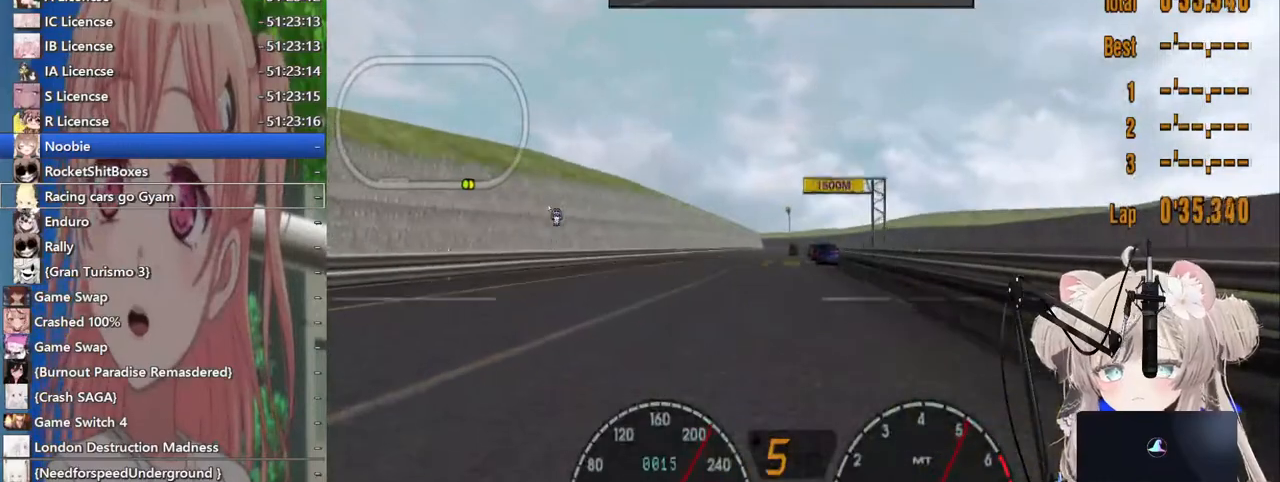
{"buttons": ["R2"], "left_stick": "center", "right_stick": "center", "events": []}
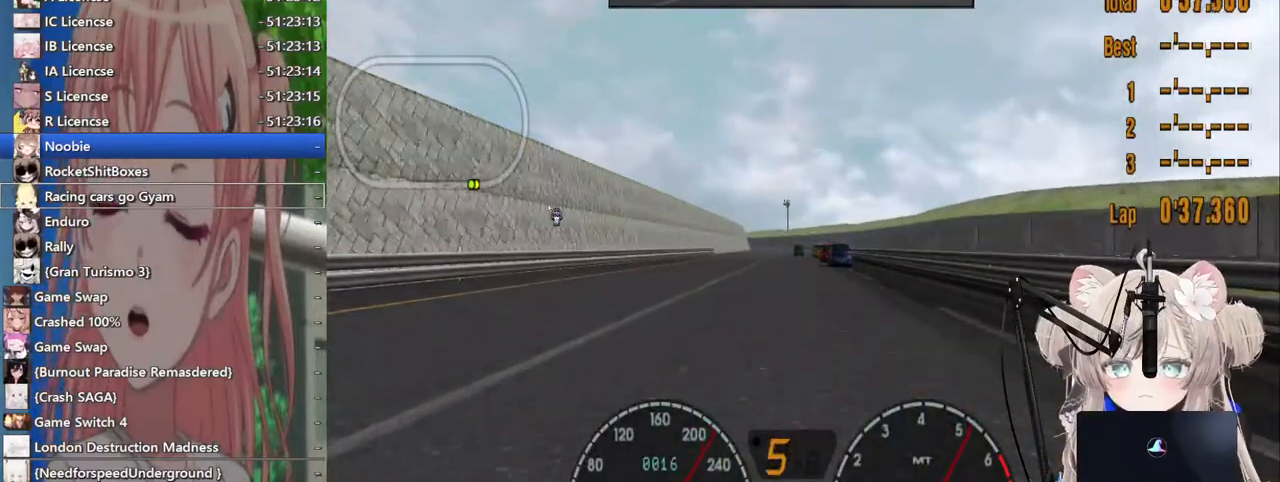
{"buttons": ["R2"], "left_stick": "center", "right_stick": "center", "events": []}
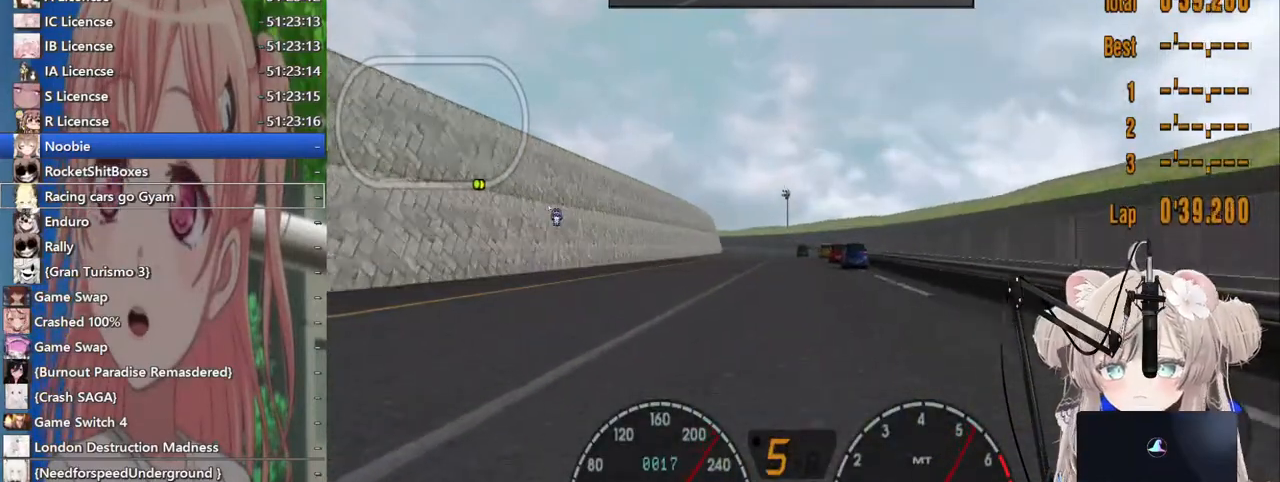
{"buttons": ["R2"], "left_stick": "center", "right_stick": "center", "events": [[433, "DPAD_LEFT", "down"], [483, "DPAD_LEFT", "up"]]}